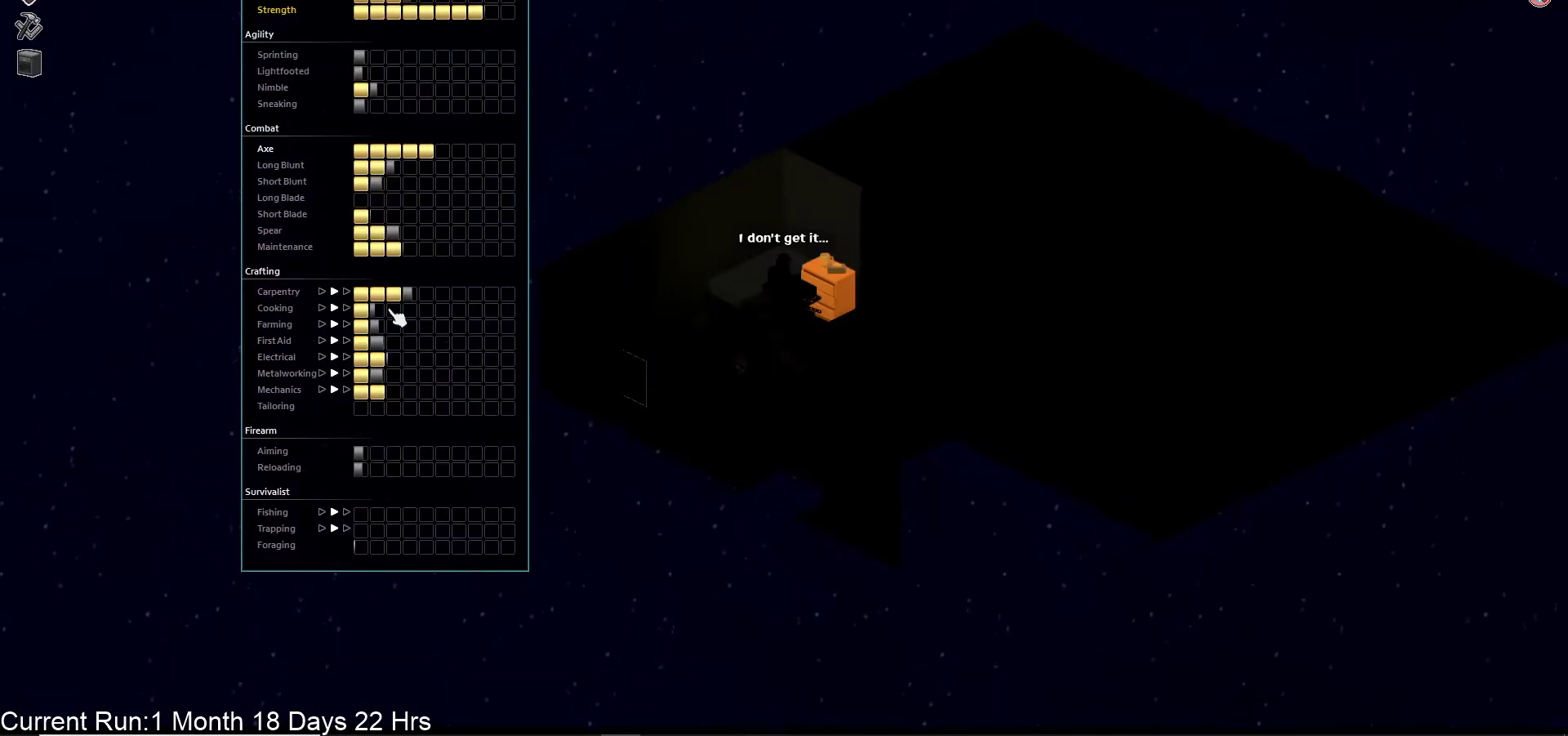
Gameplay with a controller (PlayStation layout); each line is a JSON object with the inputs held at the frame after it. "events" lists button and stick changes between this image and that frame as [ms after this image, input, new state], when the widget could be followed in between.
{"buttons": [], "left_stick": "center", "right_stick": "center", "events": []}
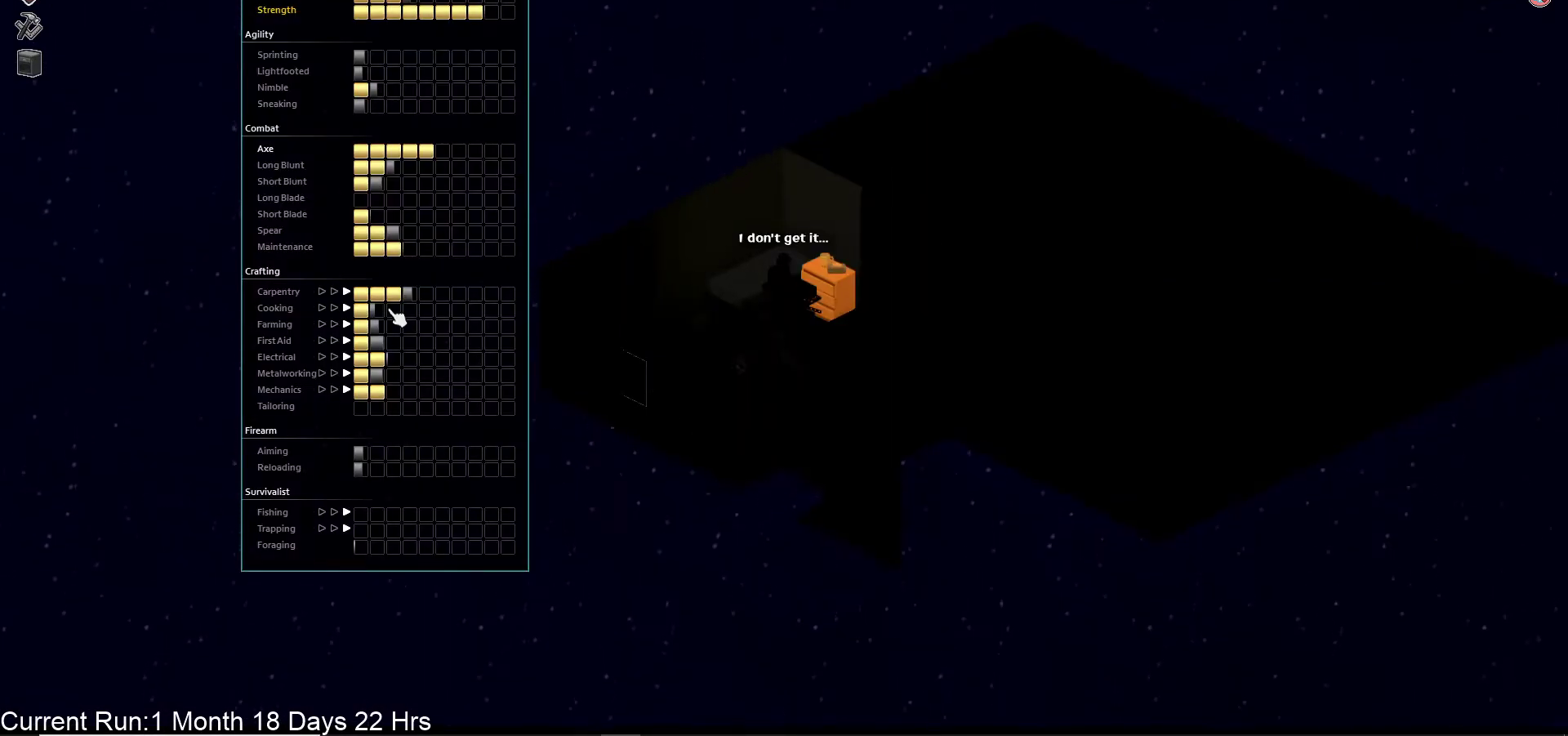
{"buttons": [], "left_stick": "center", "right_stick": "center", "events": []}
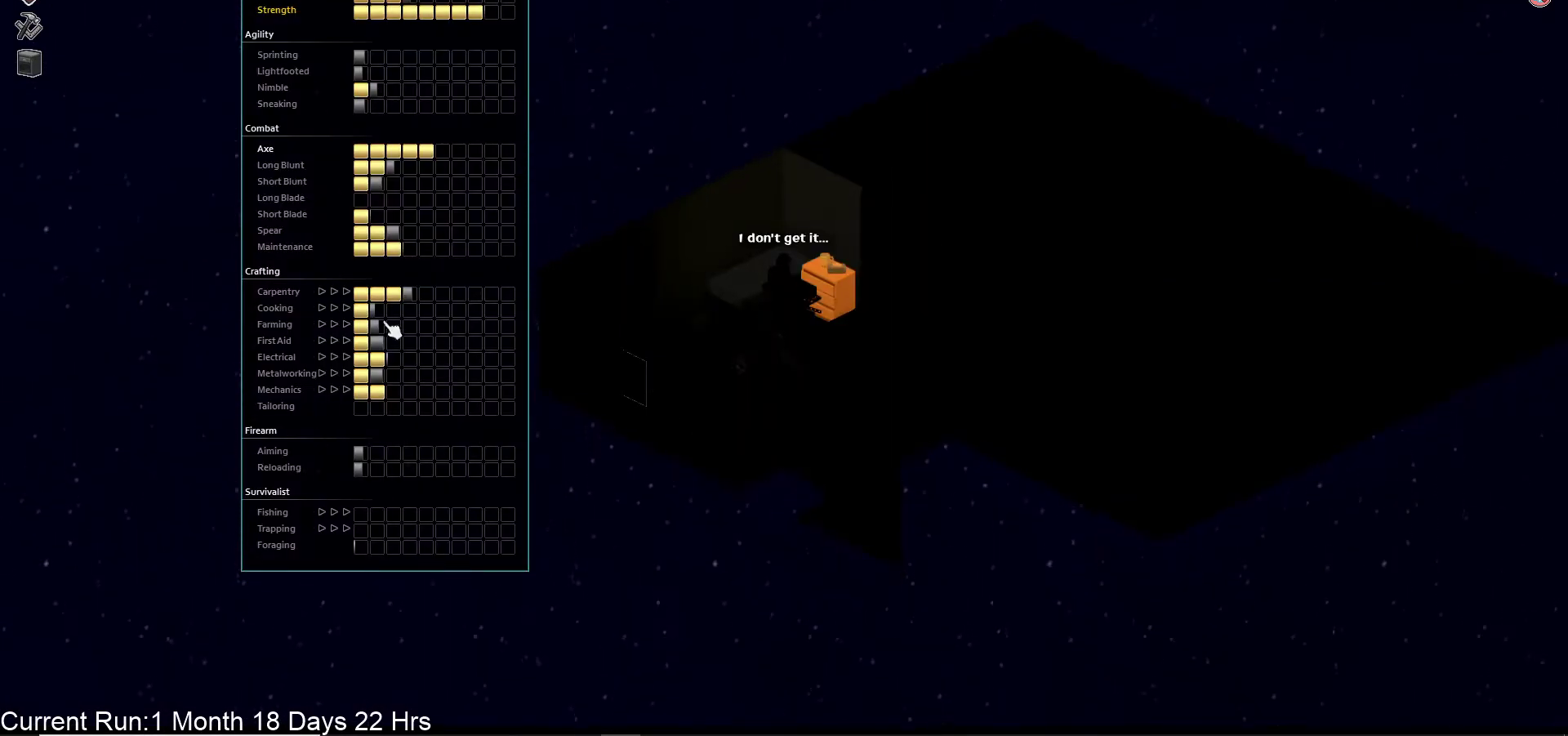
{"buttons": [], "left_stick": "center", "right_stick": "center", "events": []}
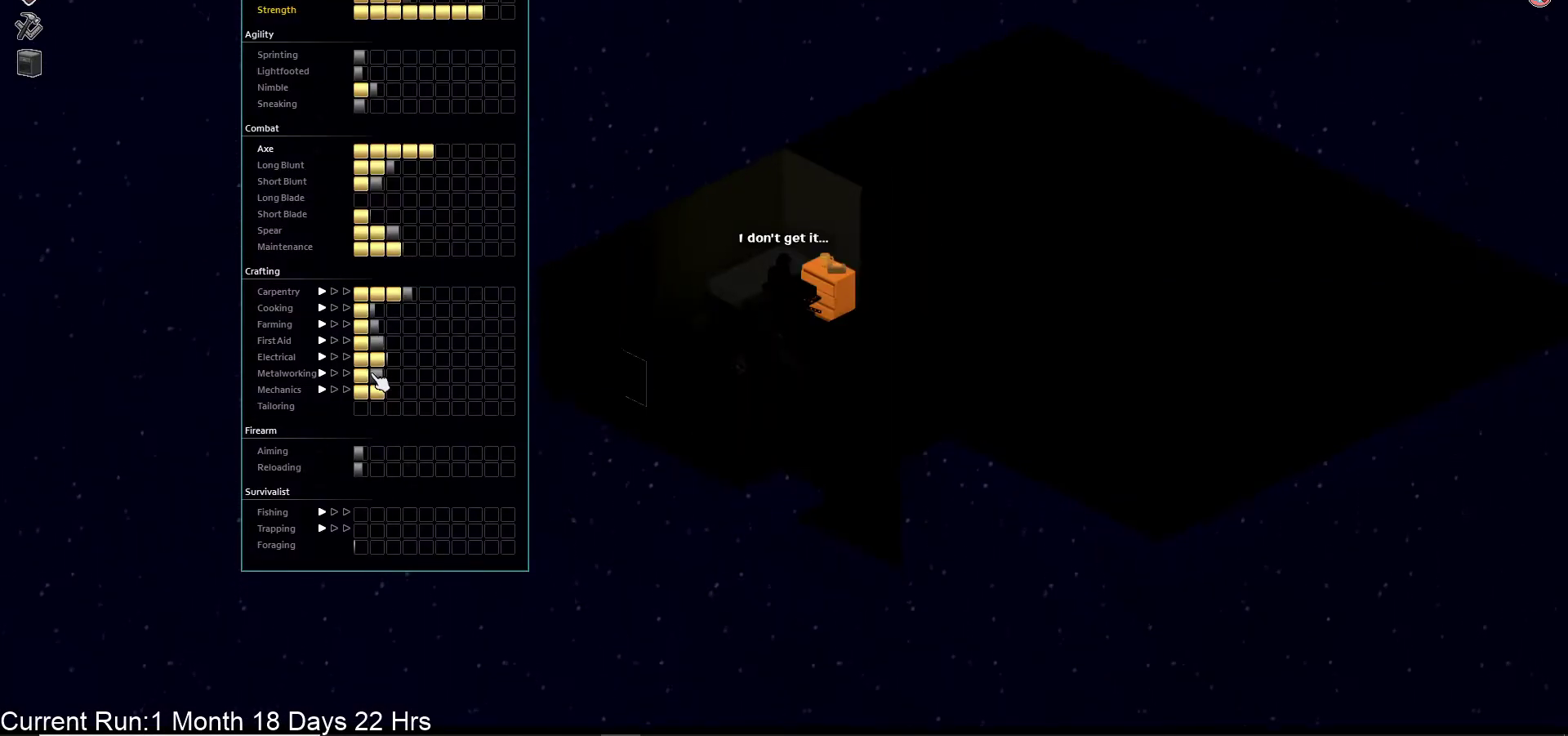
{"buttons": [], "left_stick": "center", "right_stick": "center", "events": []}
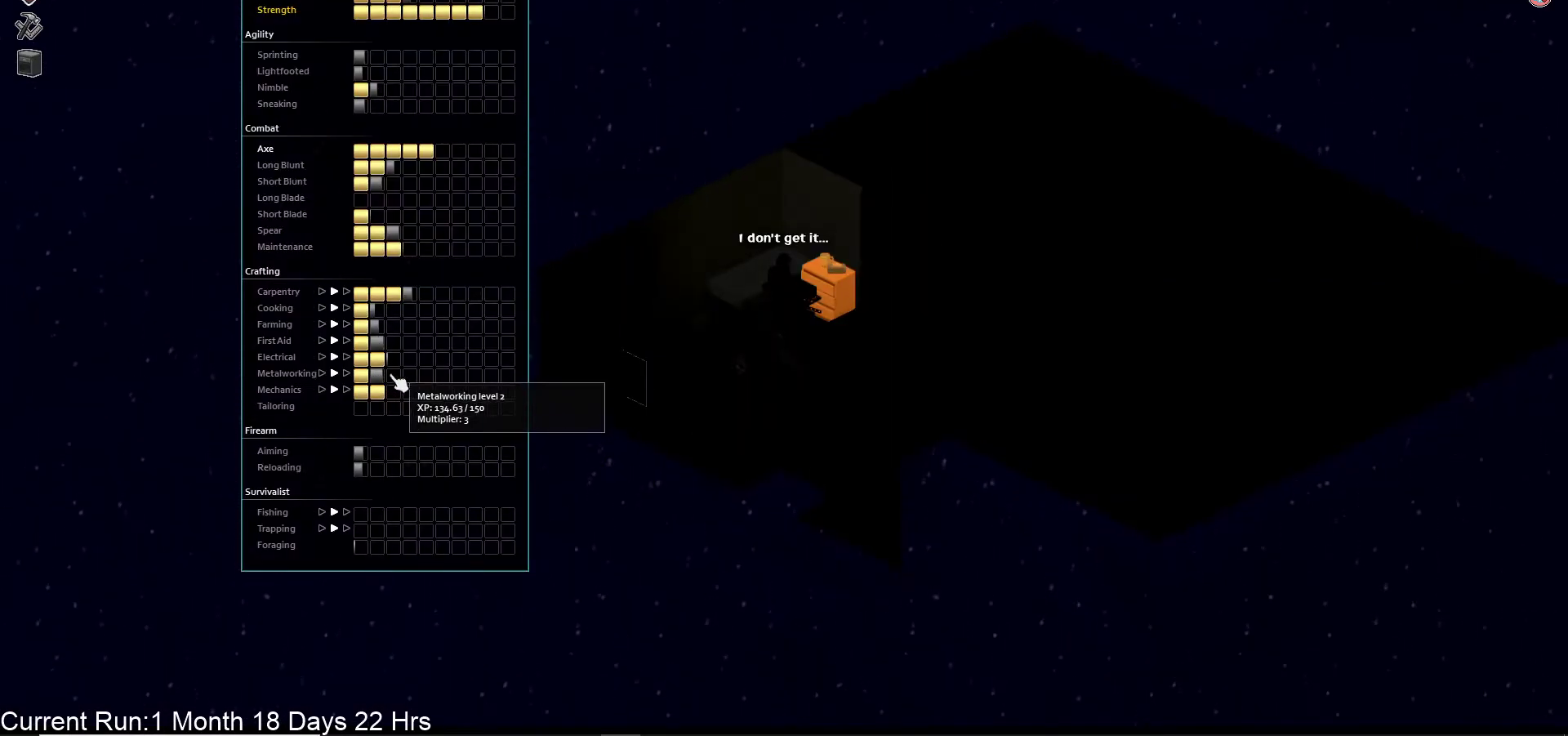
{"buttons": [], "left_stick": "center", "right_stick": "center", "events": []}
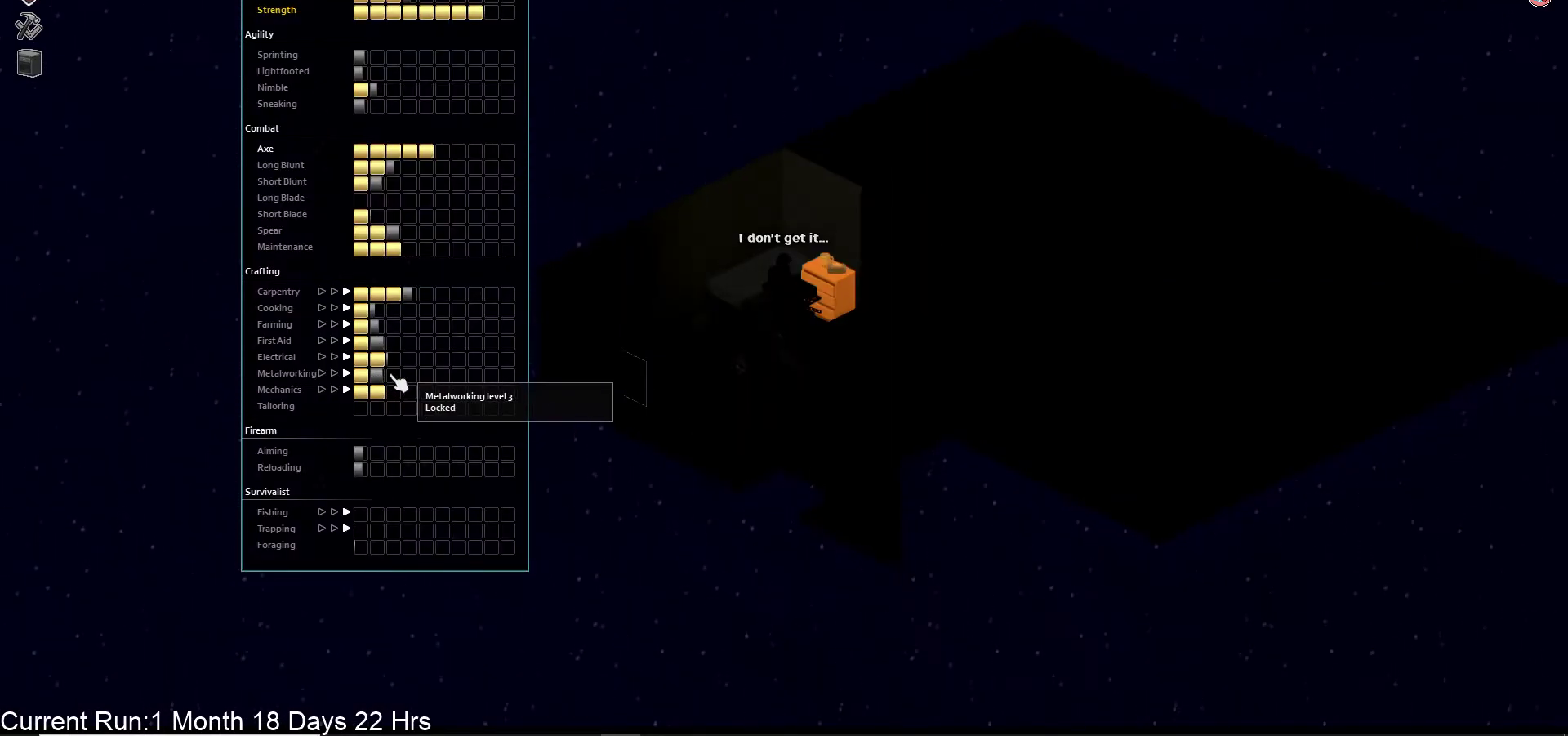
{"buttons": [], "left_stick": "center", "right_stick": "center", "events": []}
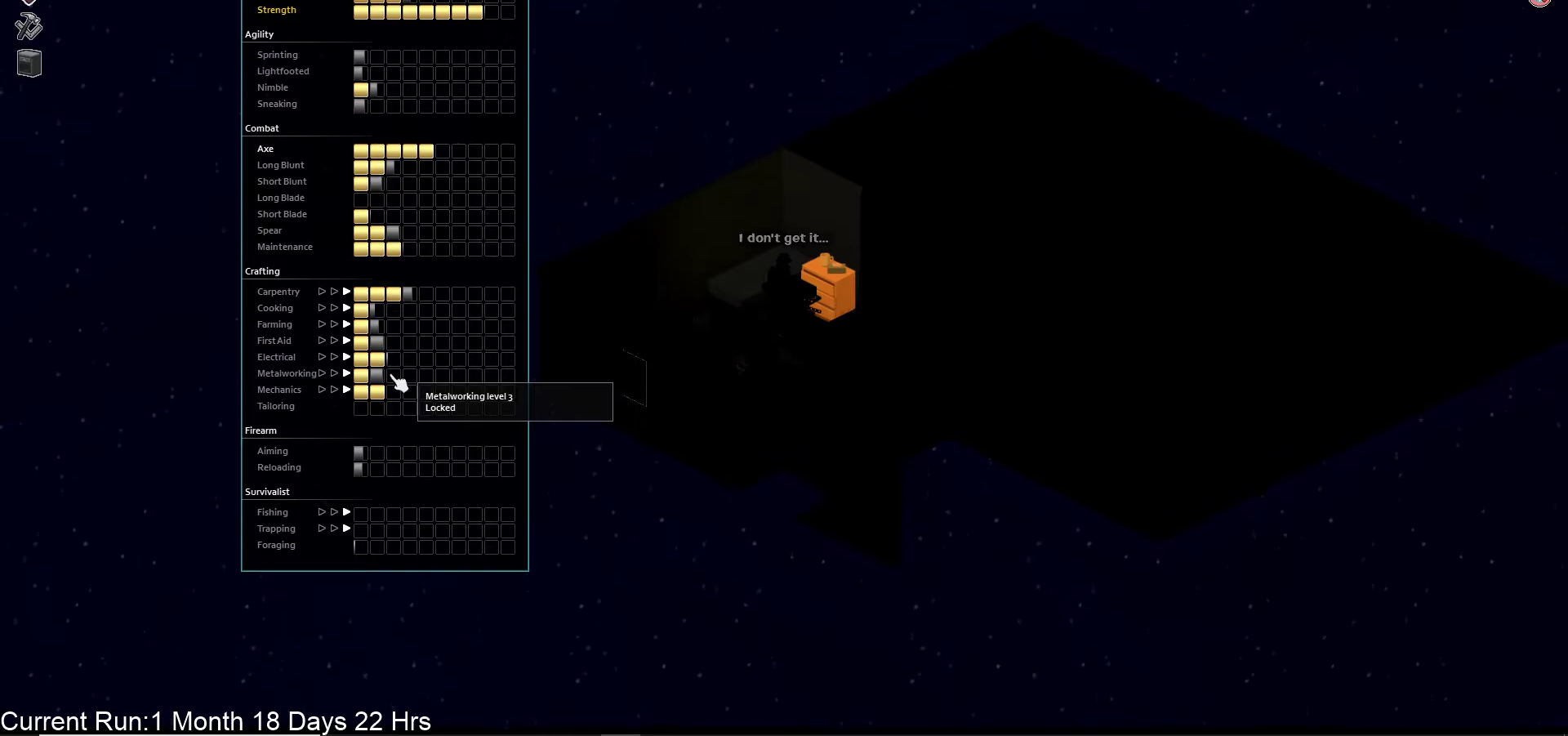
{"buttons": ["TRIANGLE"], "left_stick": "center", "right_stick": "center", "events": [[383, "TRIANGLE", "down"]]}
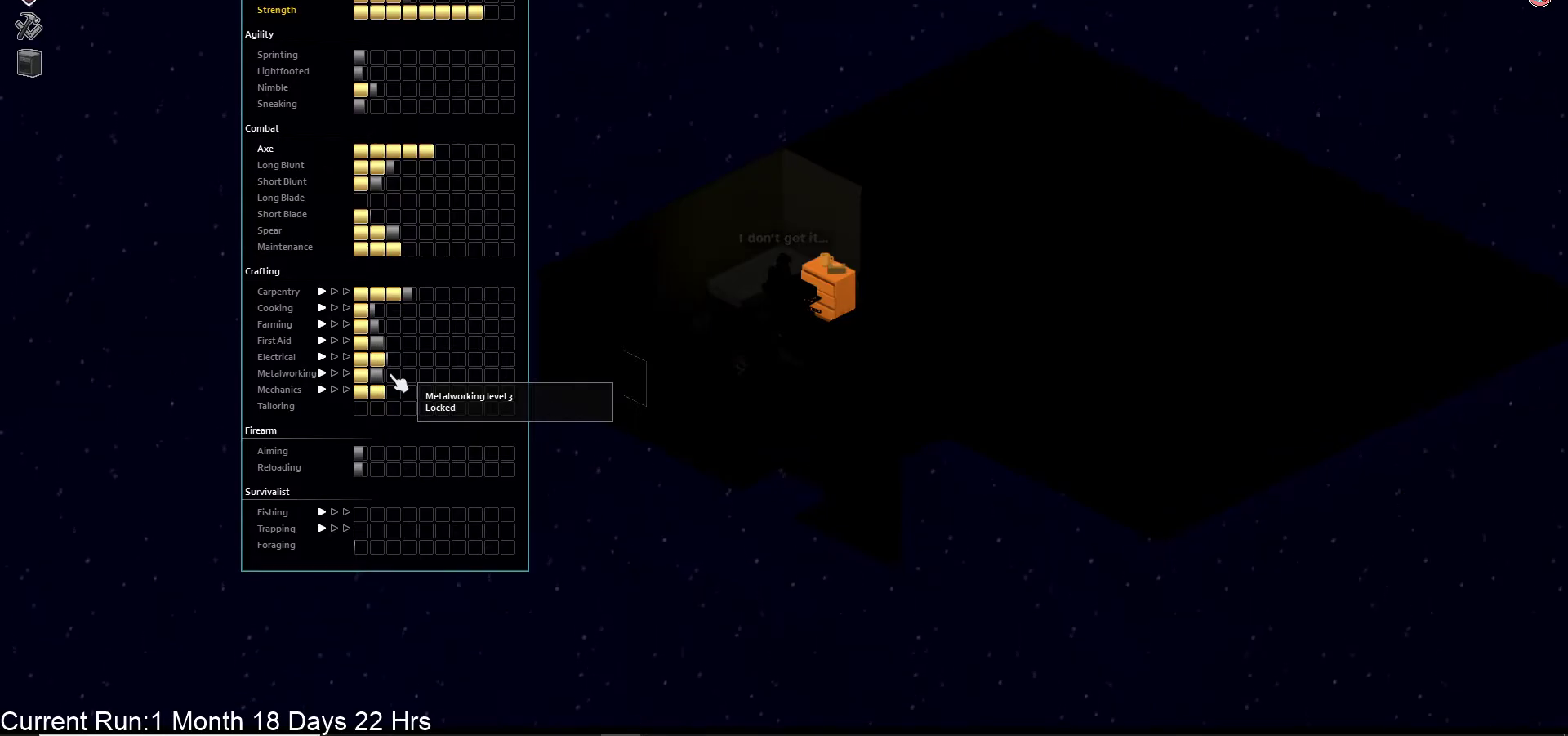
{"buttons": ["CIRCLE"], "left_stick": "center", "right_stick": "center", "events": [[67, "TRIANGLE", "up"], [483, "CIRCLE", "down"]]}
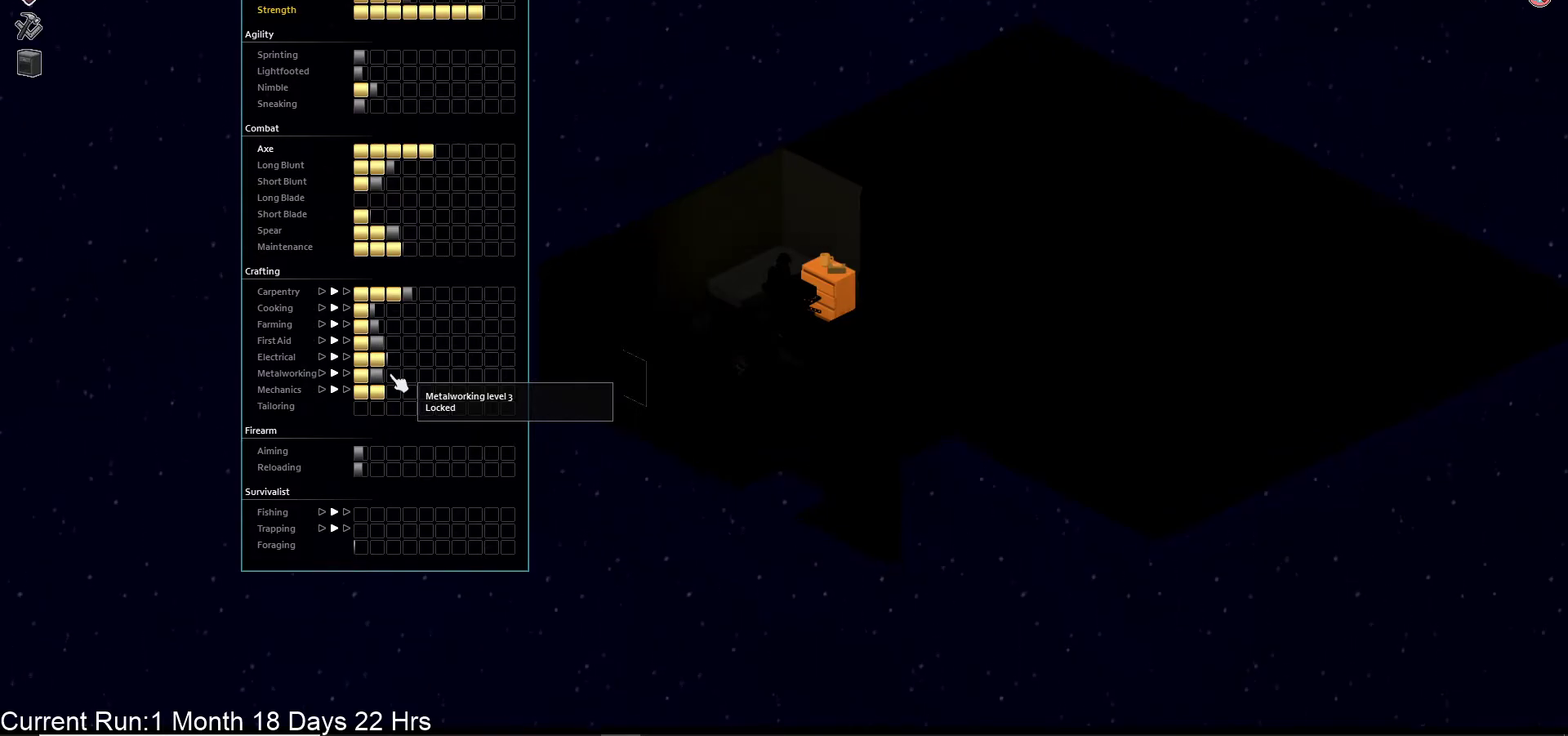
{"buttons": ["TRIANGLE"], "left_stick": "center", "right_stick": "center", "events": [[100, "CIRCLE", "up"], [383, "TRIANGLE", "down"]]}
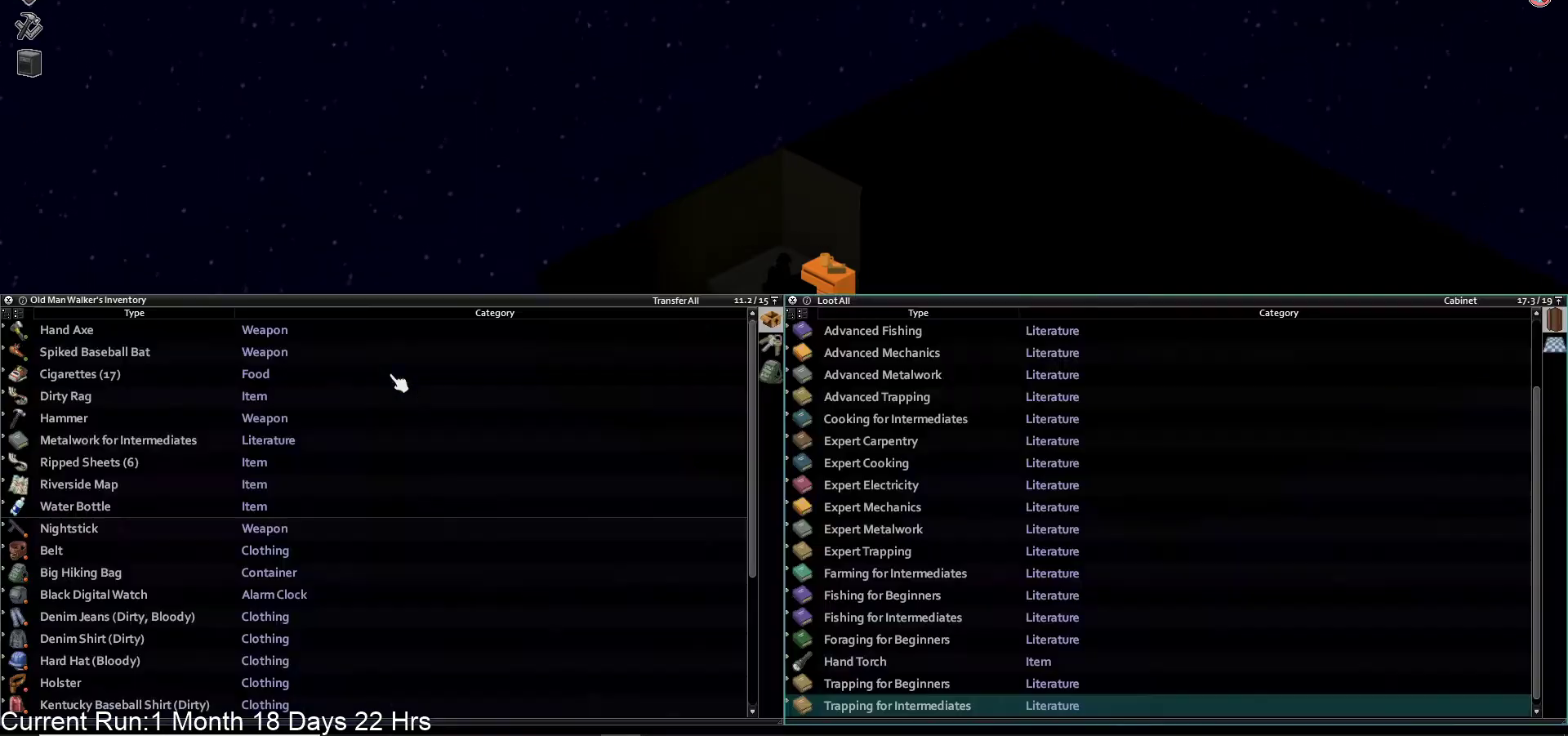
{"buttons": [], "left_stick": "center", "right_stick": "center", "events": [[33, "TRIANGLE", "up"]]}
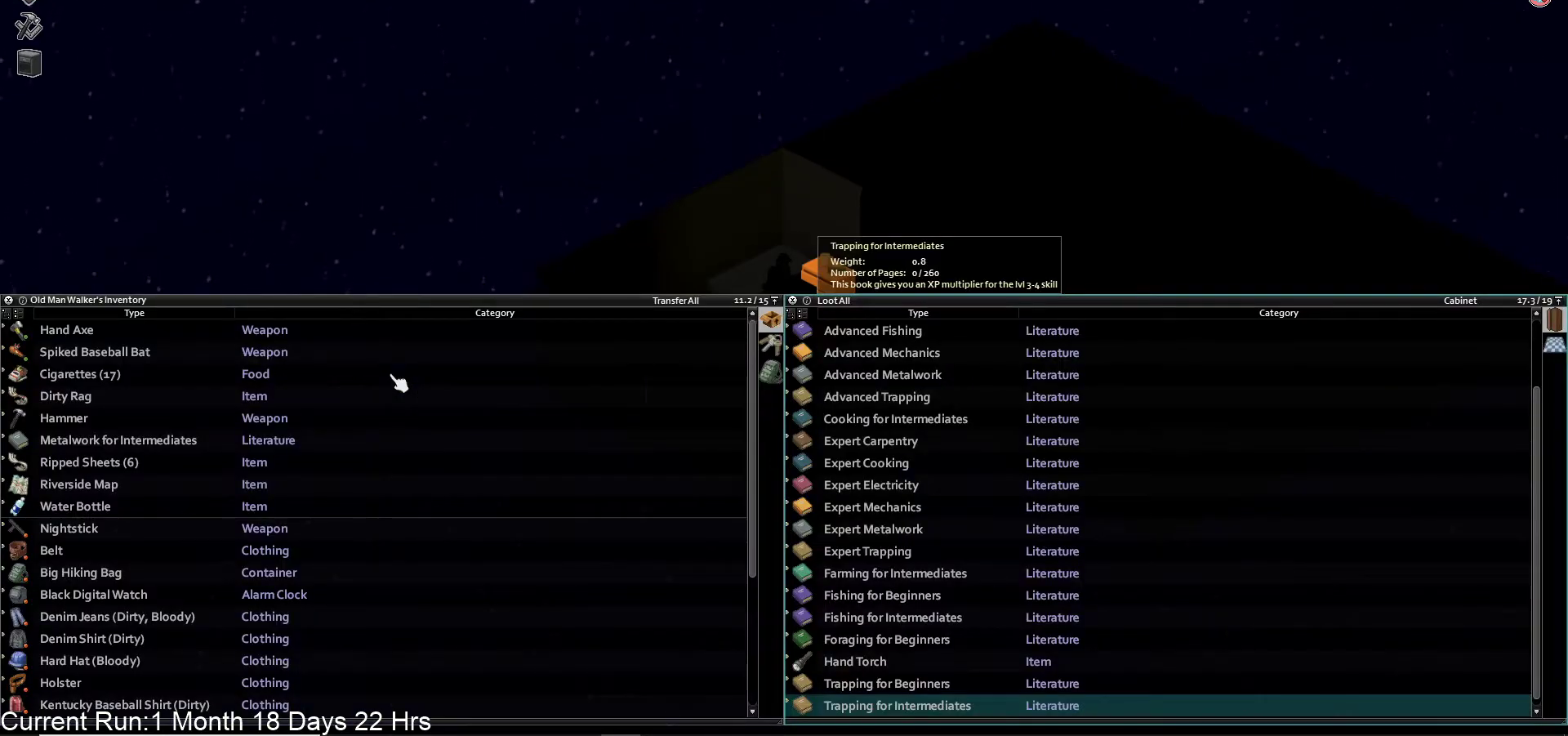
{"buttons": [], "left_stick": "center", "right_stick": "center", "events": []}
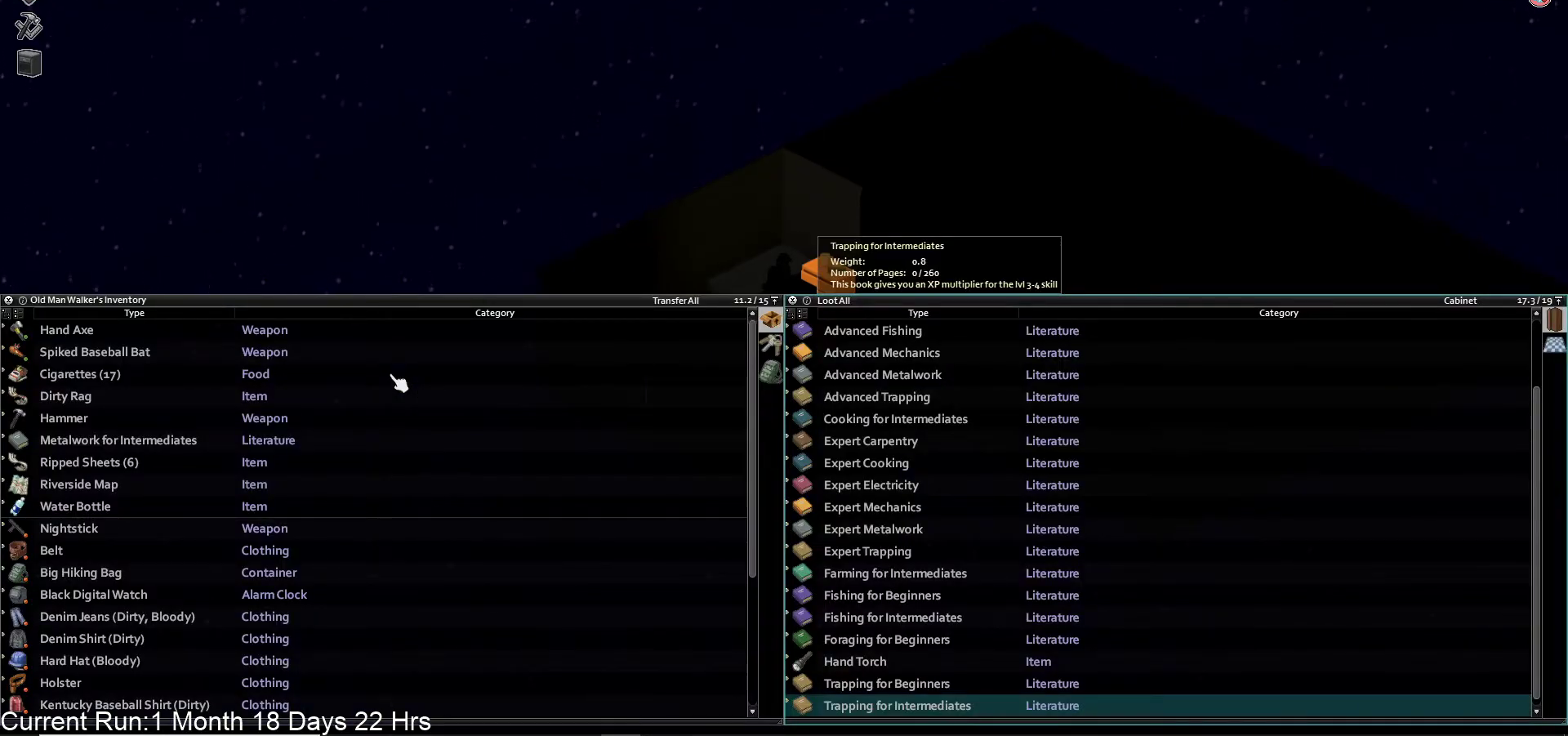
{"buttons": [], "left_stick": "down-left", "right_stick": "center", "events": [[117, "TRIANGLE", "down"], [217, "left_stick", "down-left"], [250, "TRIANGLE", "up"]]}
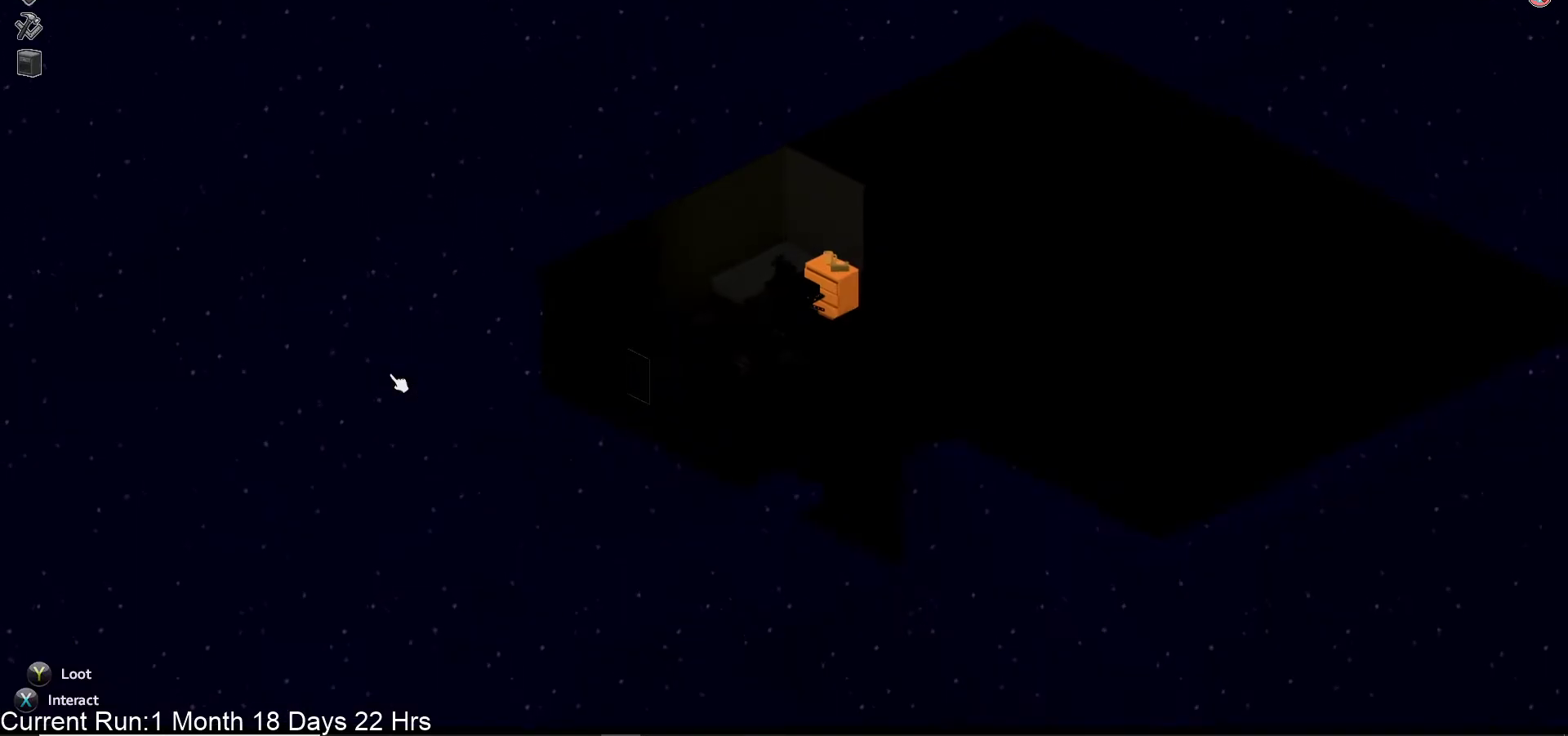
{"buttons": [], "left_stick": "down-left", "right_stick": "center", "events": []}
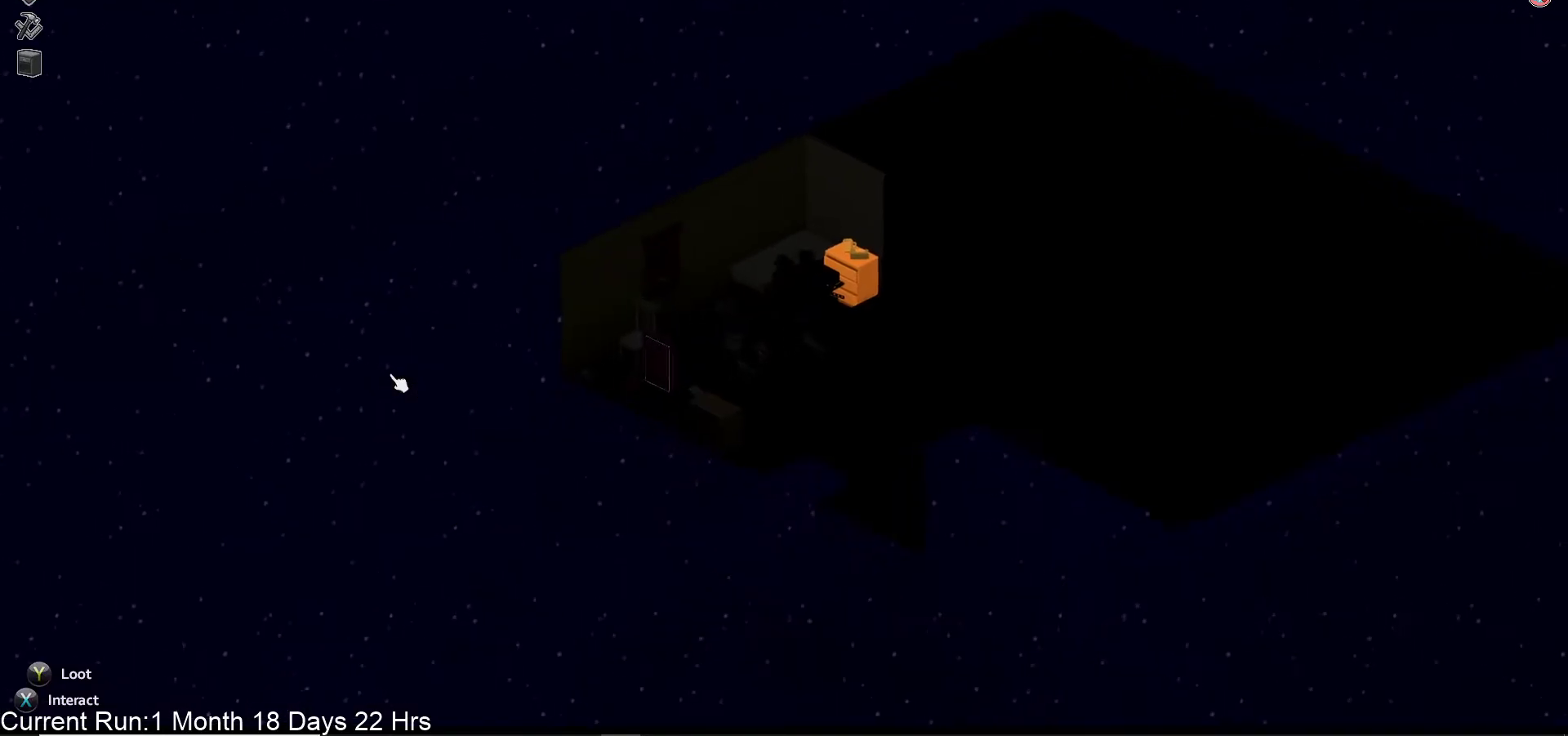
{"buttons": [], "left_stick": "down", "right_stick": "center", "events": [[300, "left_stick", "down"]]}
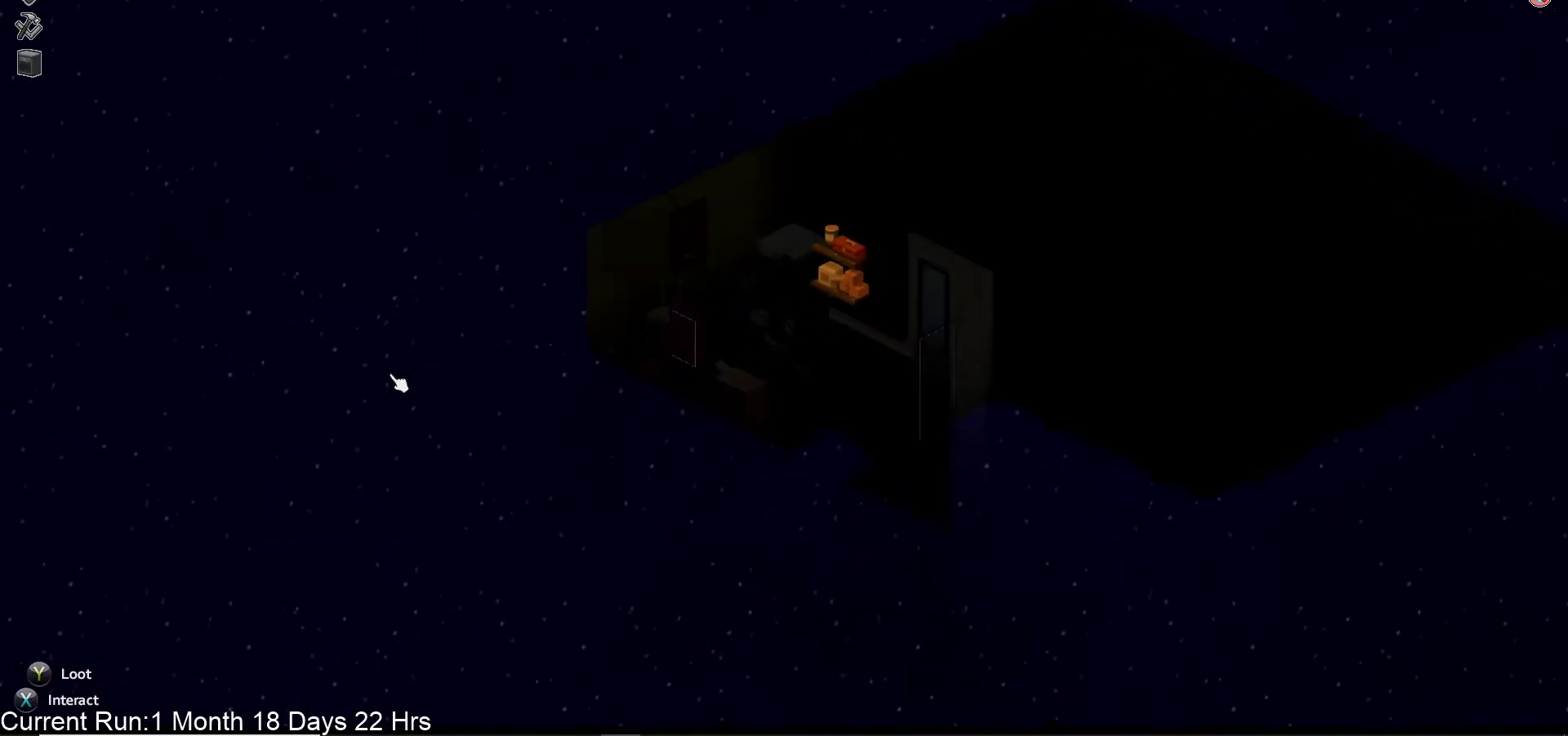
{"buttons": [], "left_stick": "down", "right_stick": "center", "events": []}
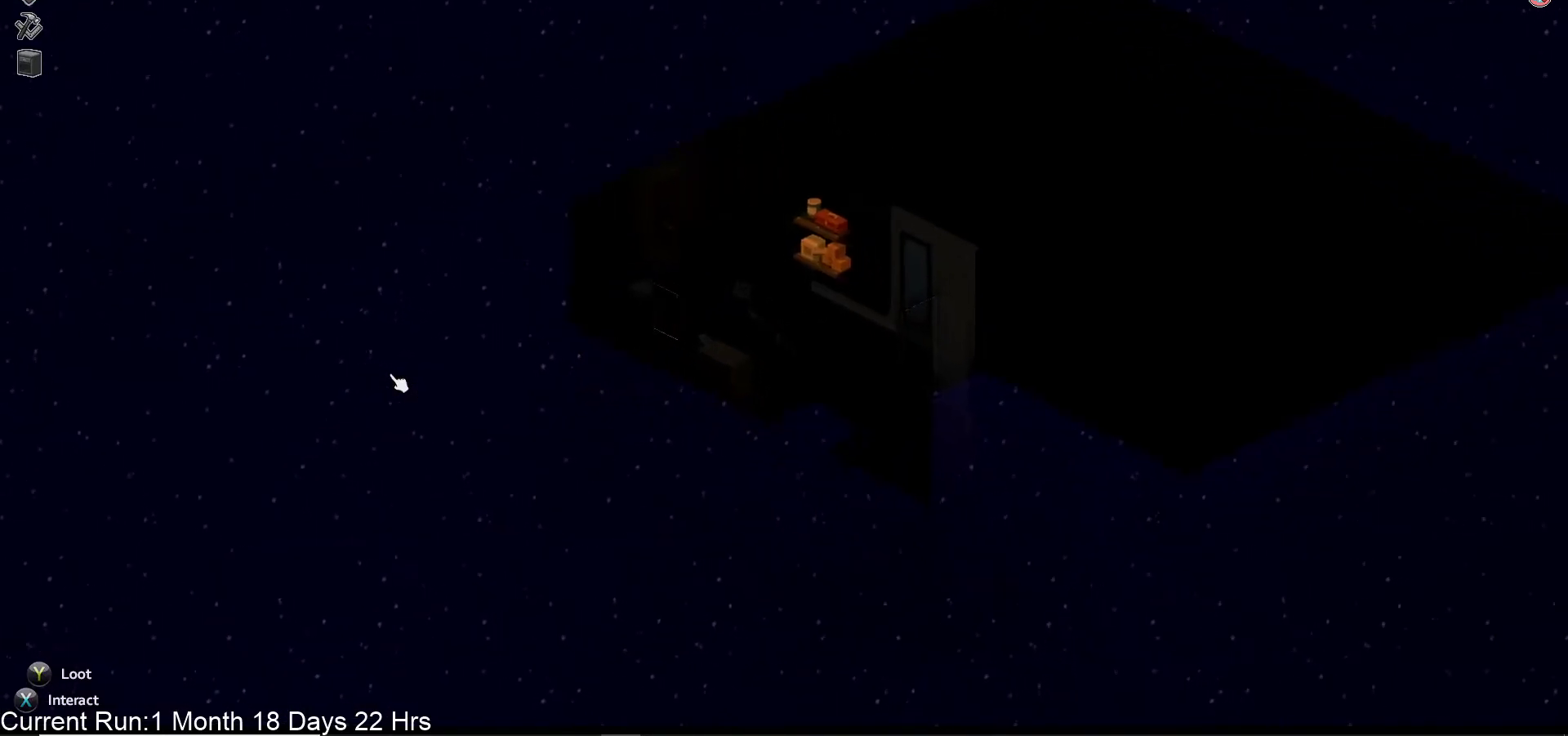
{"buttons": [], "left_stick": "down-right", "right_stick": "center", "events": [[17, "left_stick", "down-right"]]}
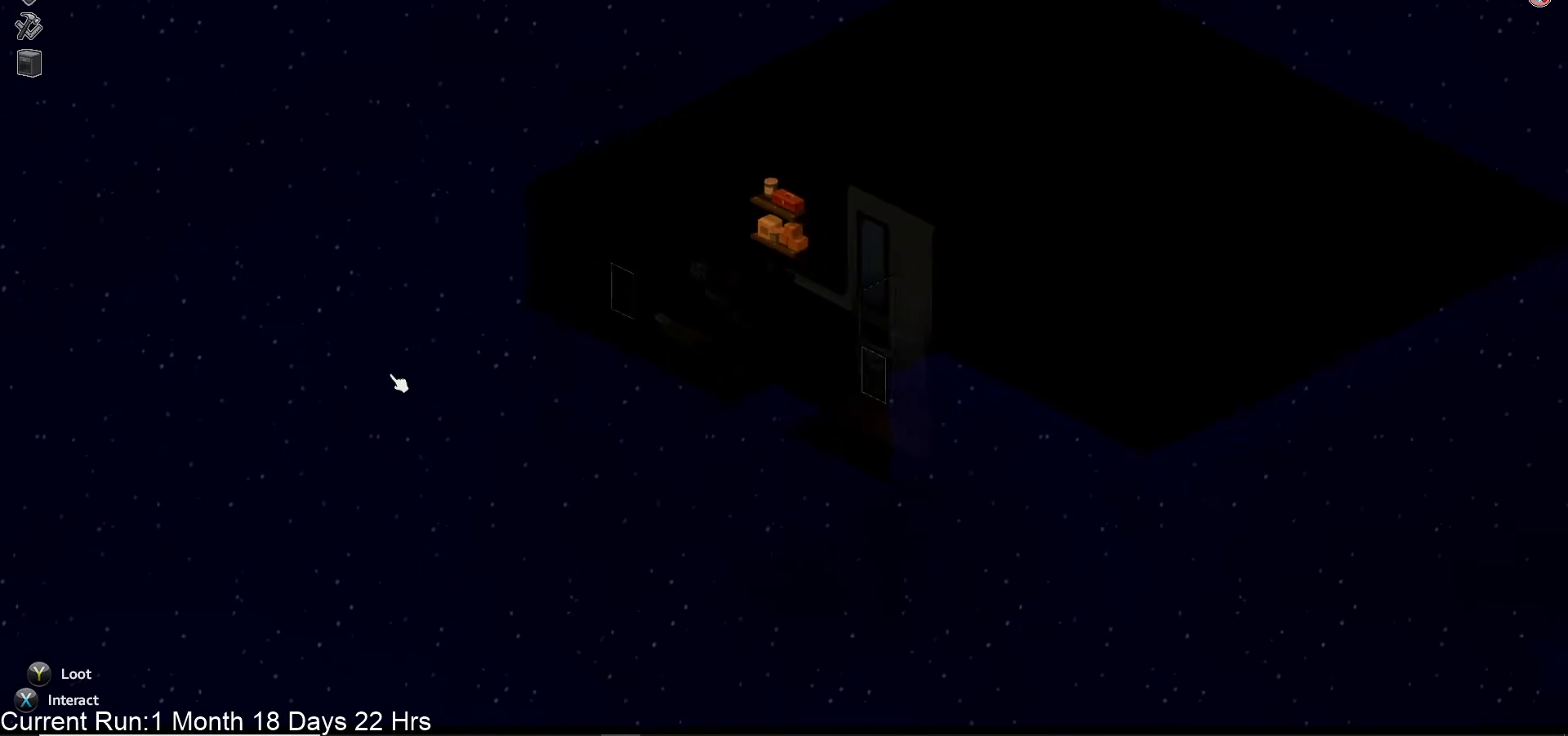
{"buttons": [], "left_stick": "down-right", "right_stick": "center", "events": []}
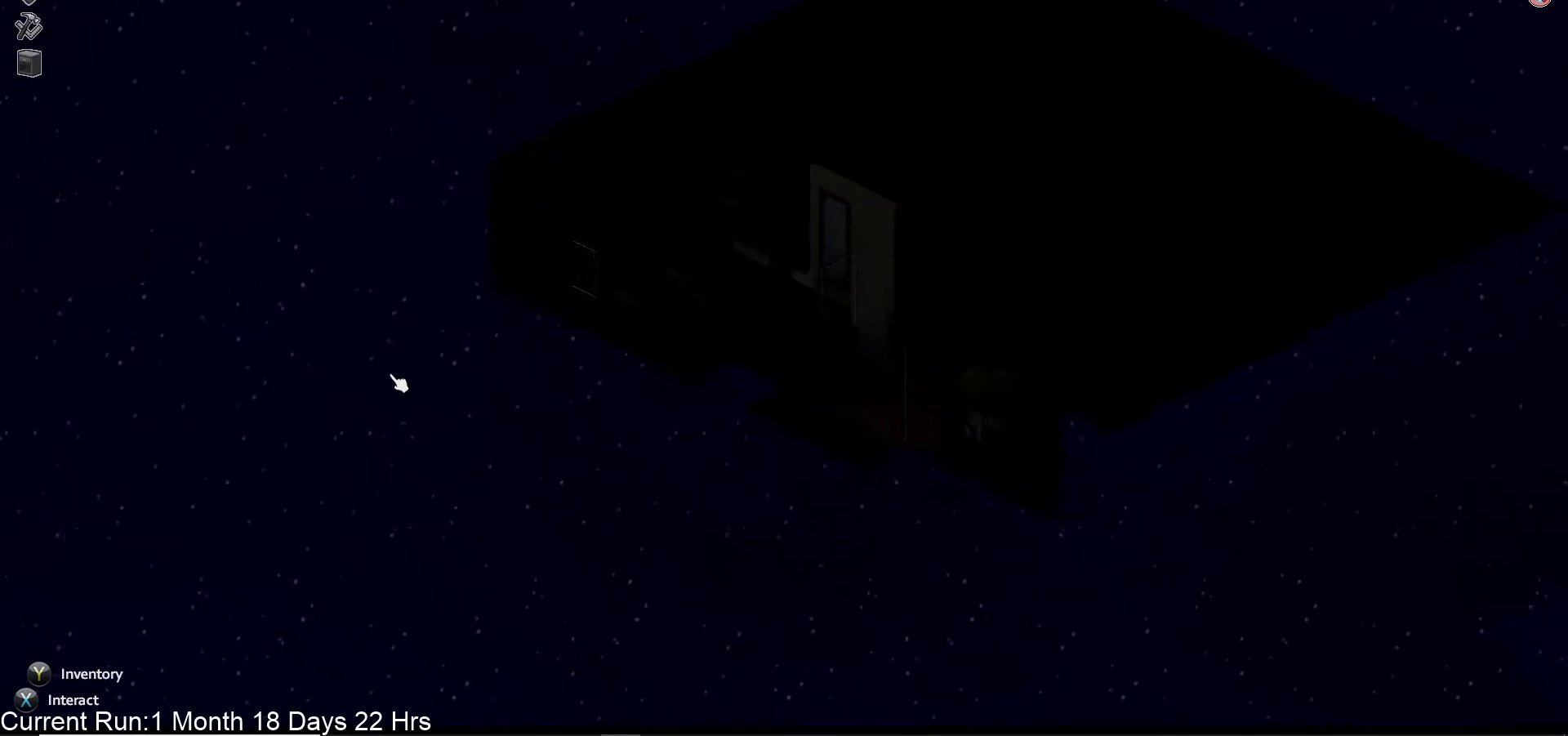
{"buttons": [], "left_stick": "down-right", "right_stick": "center", "events": []}
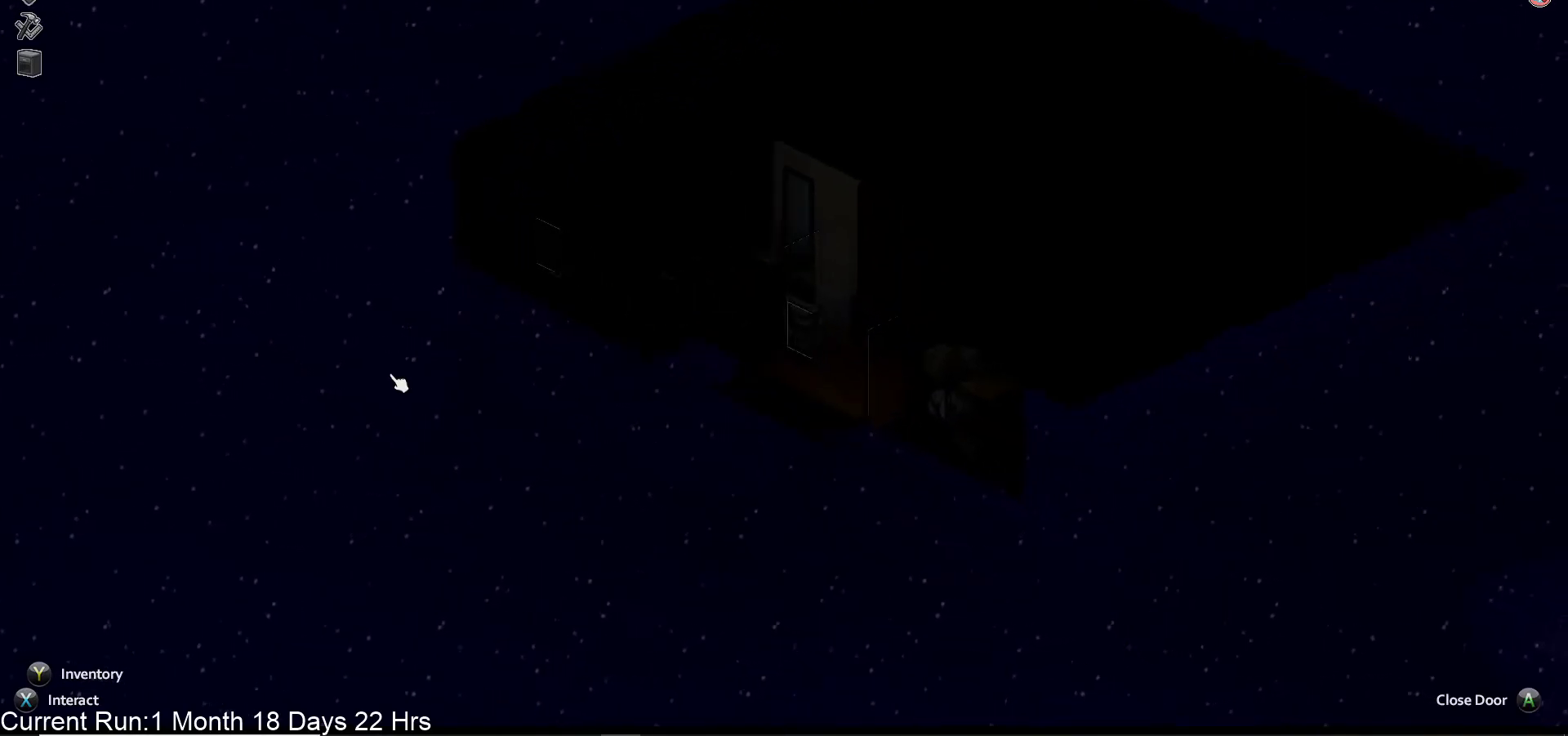
{"buttons": [], "left_stick": "down-right", "right_stick": "center", "events": []}
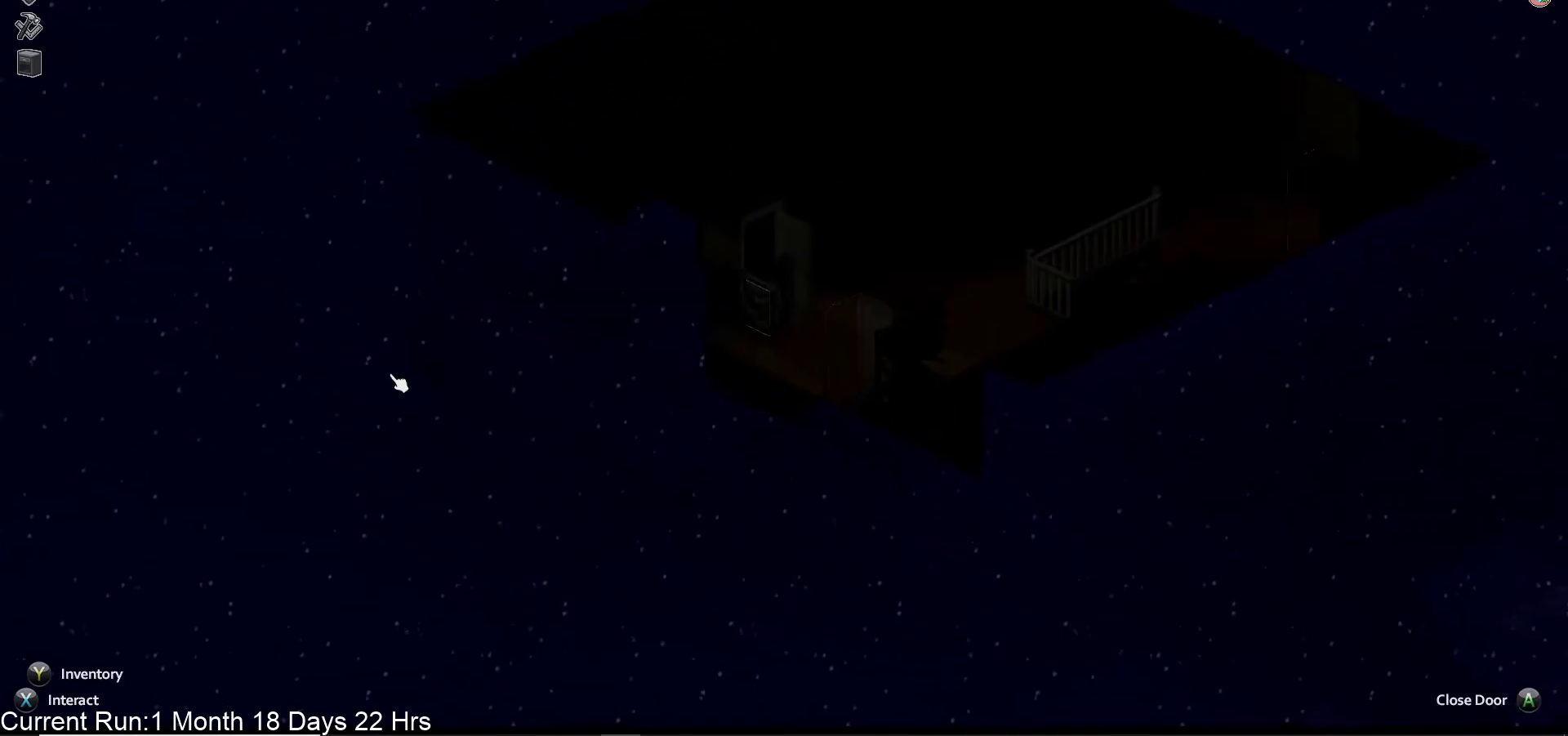
{"buttons": [], "left_stick": "up-right", "right_stick": "center", "events": [[83, "left_stick", "right"], [367, "left_stick", "up-right"]]}
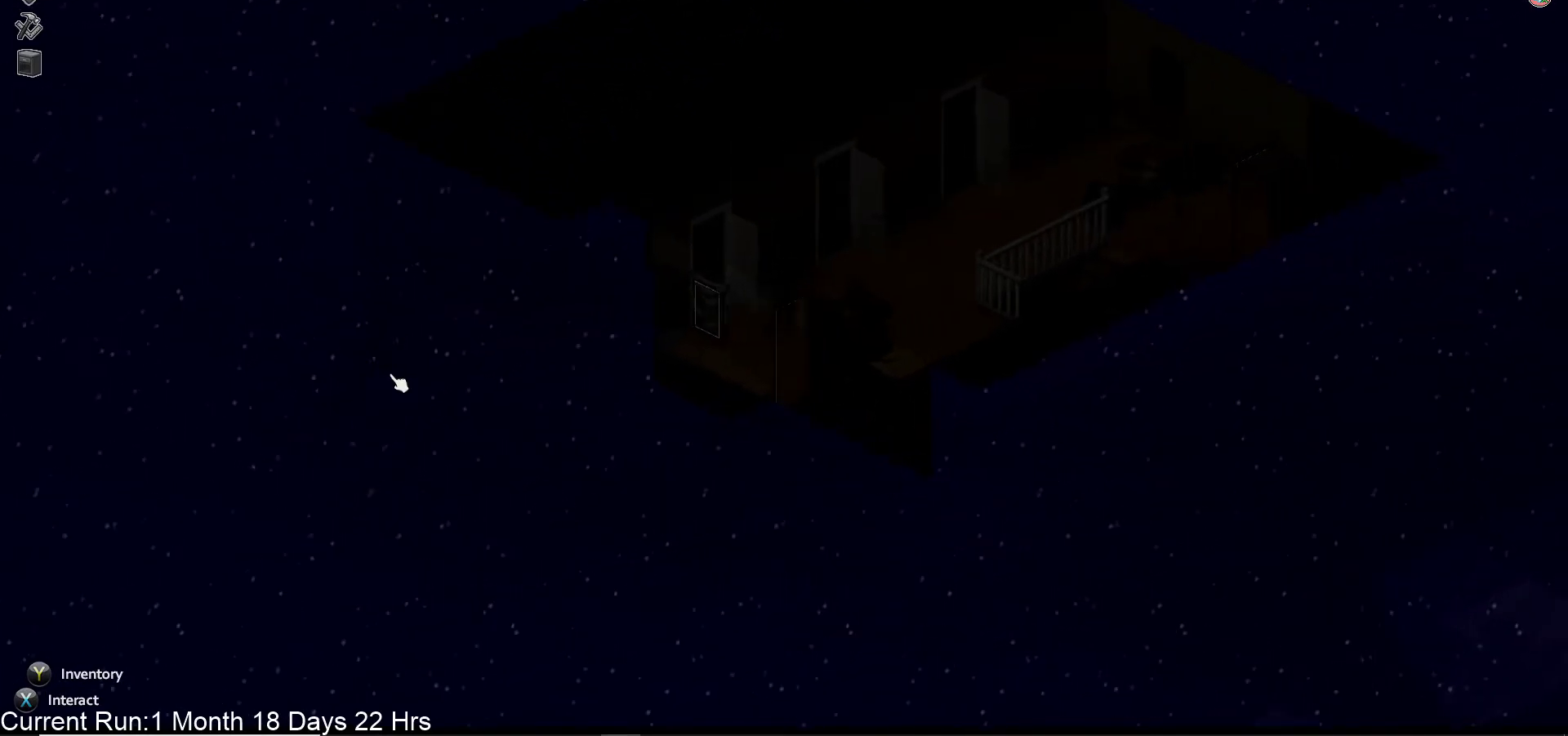
{"buttons": [], "left_stick": "up-right", "right_stick": "center", "events": []}
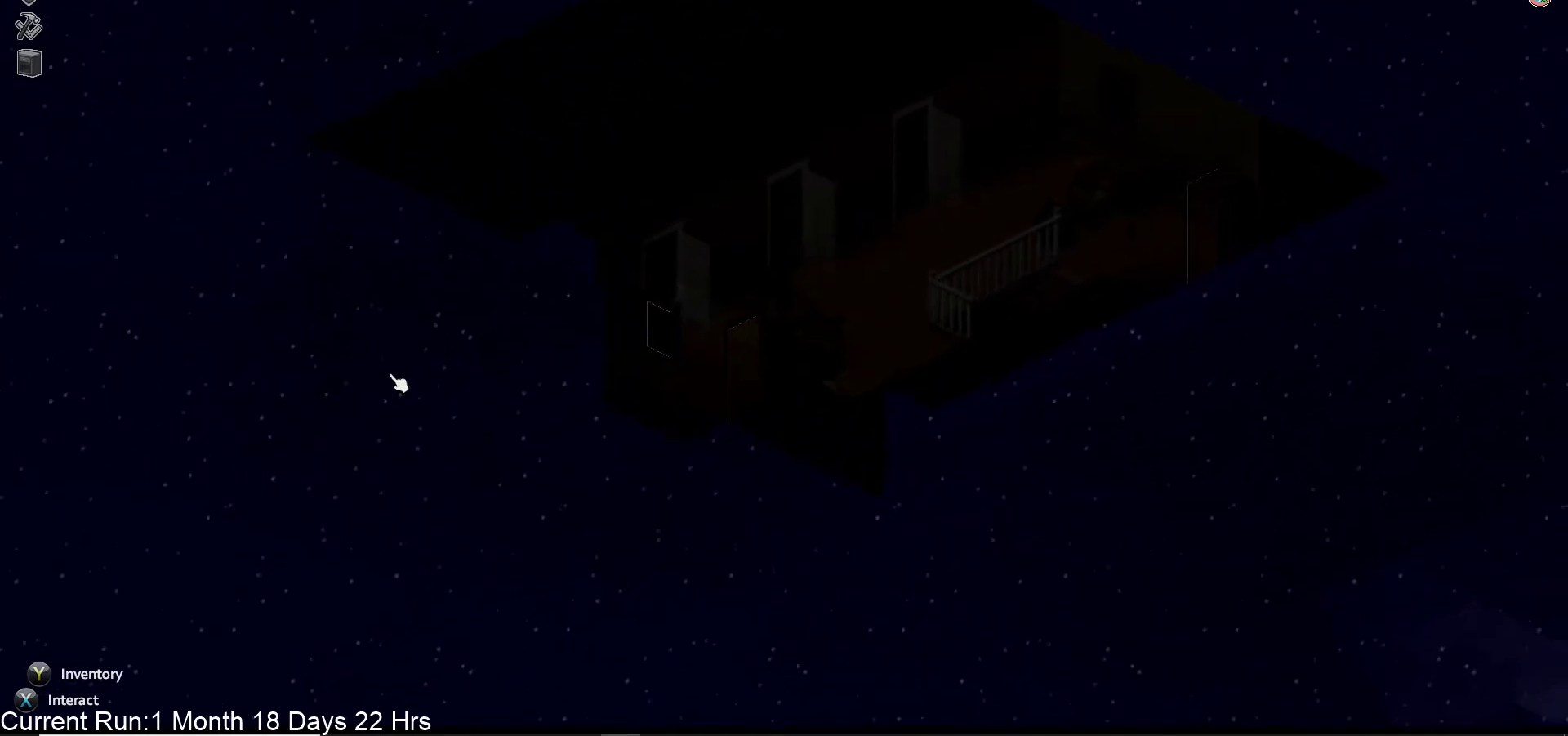
{"buttons": [], "left_stick": "up-right", "right_stick": "center", "events": []}
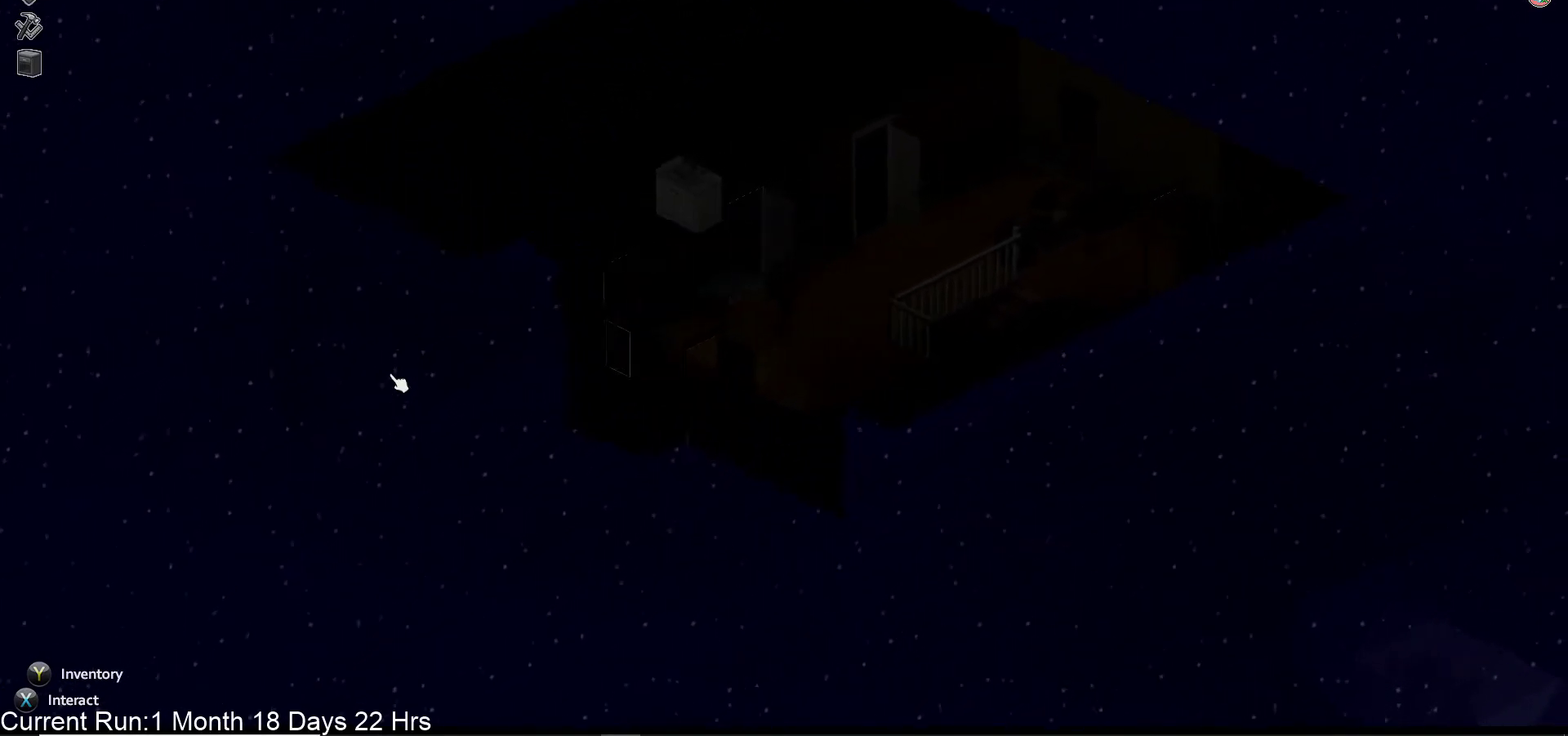
{"buttons": [], "left_stick": "up-right", "right_stick": "center", "events": []}
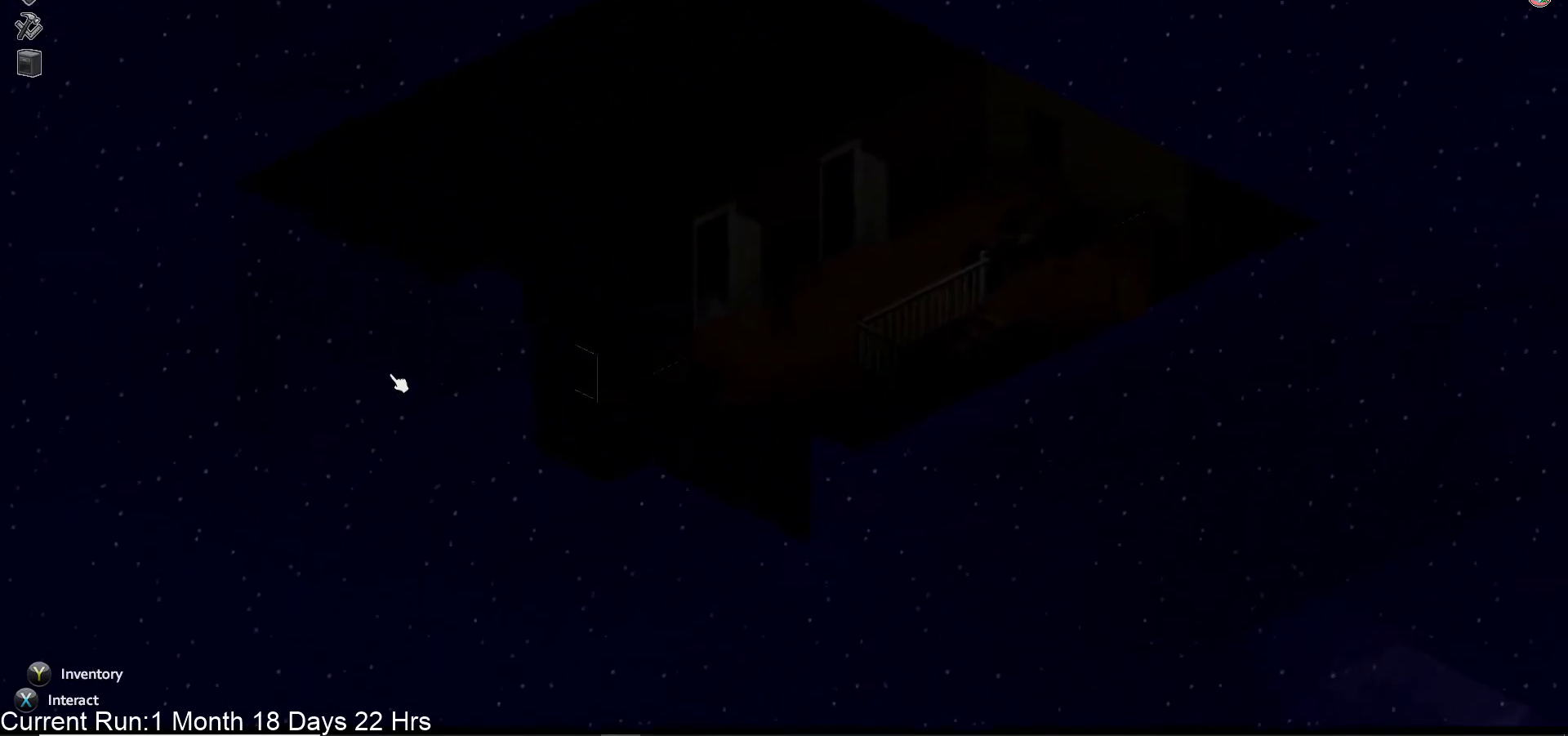
{"buttons": [], "left_stick": "up", "right_stick": "center", "events": [[367, "left_stick", "up"]]}
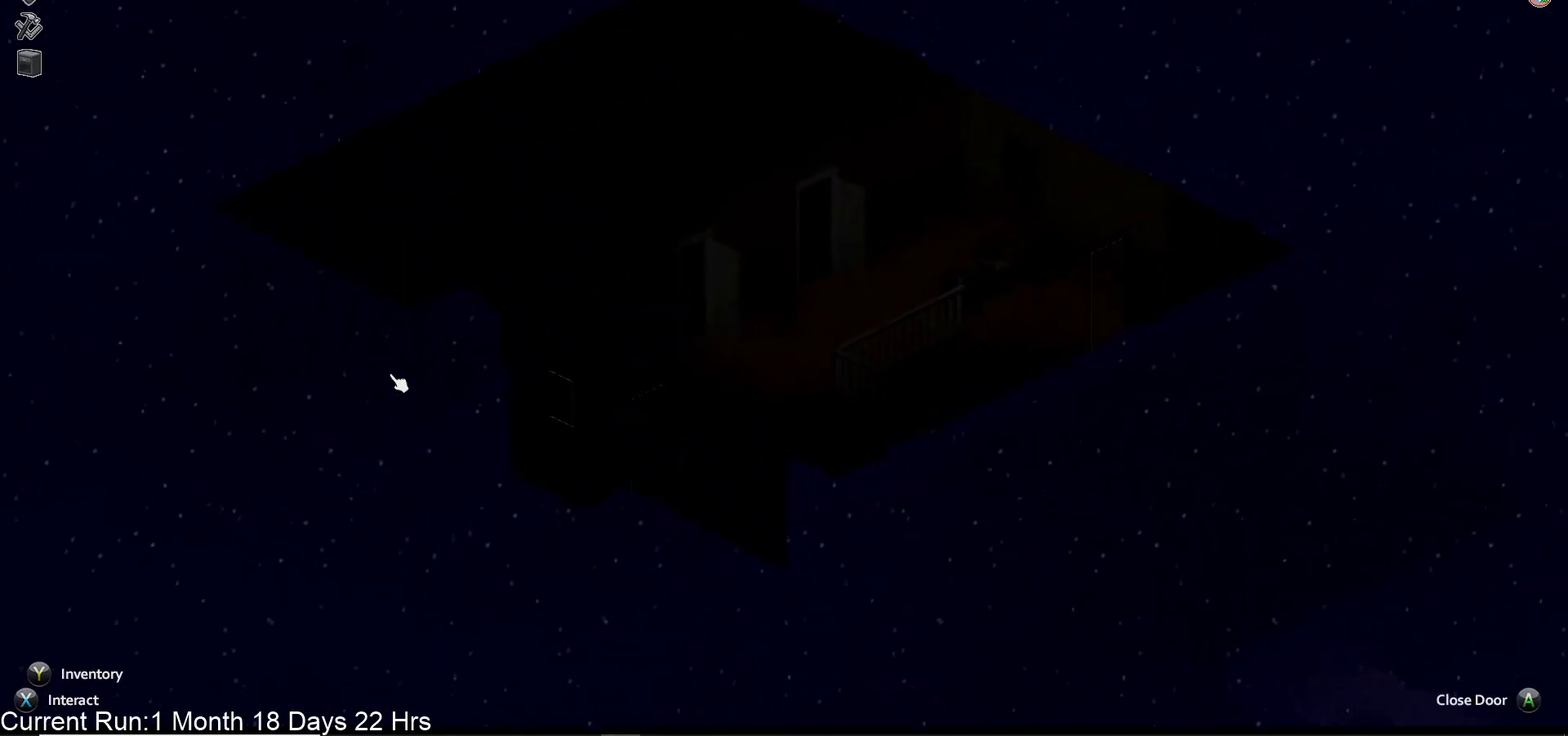
{"buttons": [], "left_stick": "up", "right_stick": "center", "events": []}
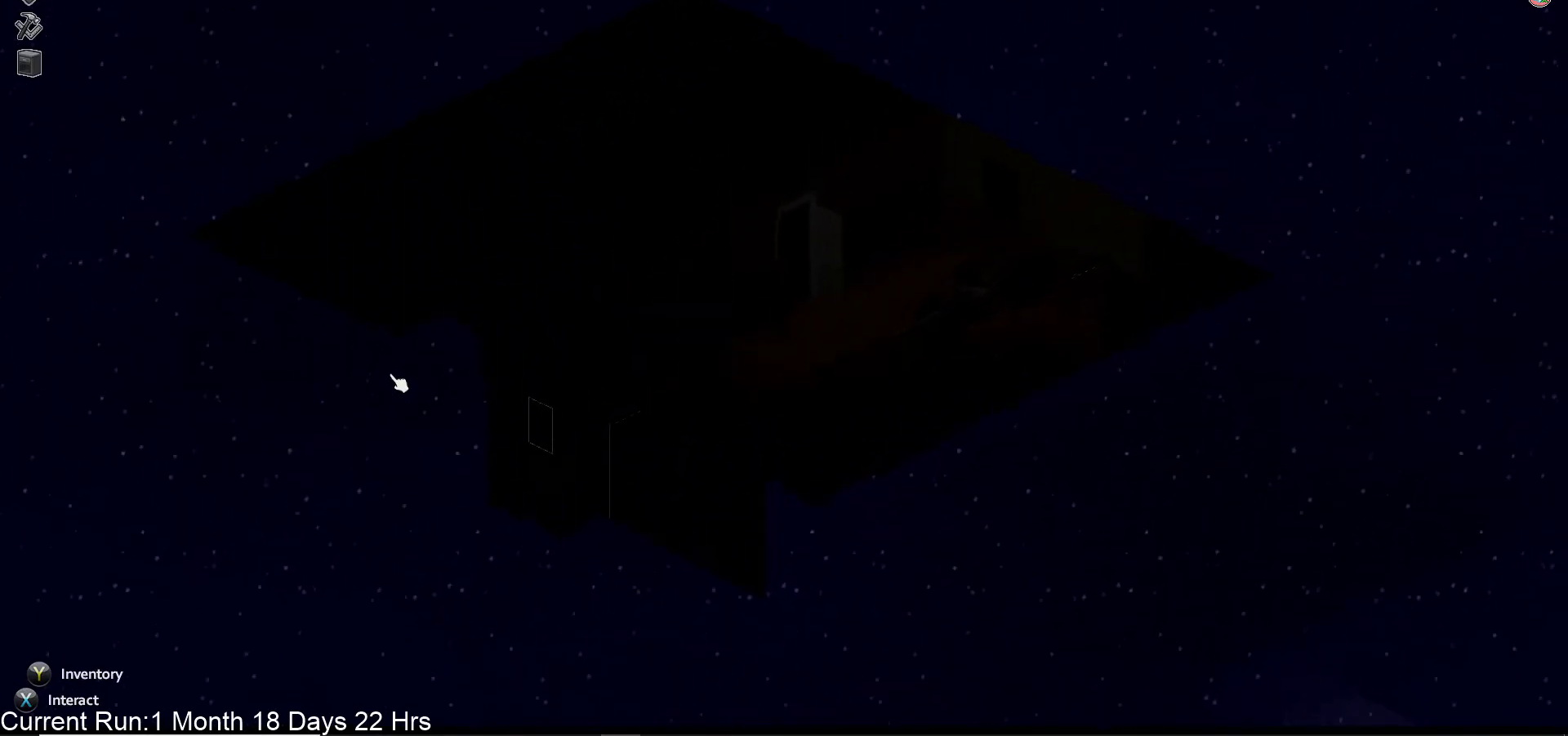
{"buttons": [], "left_stick": "up", "right_stick": "center", "events": []}
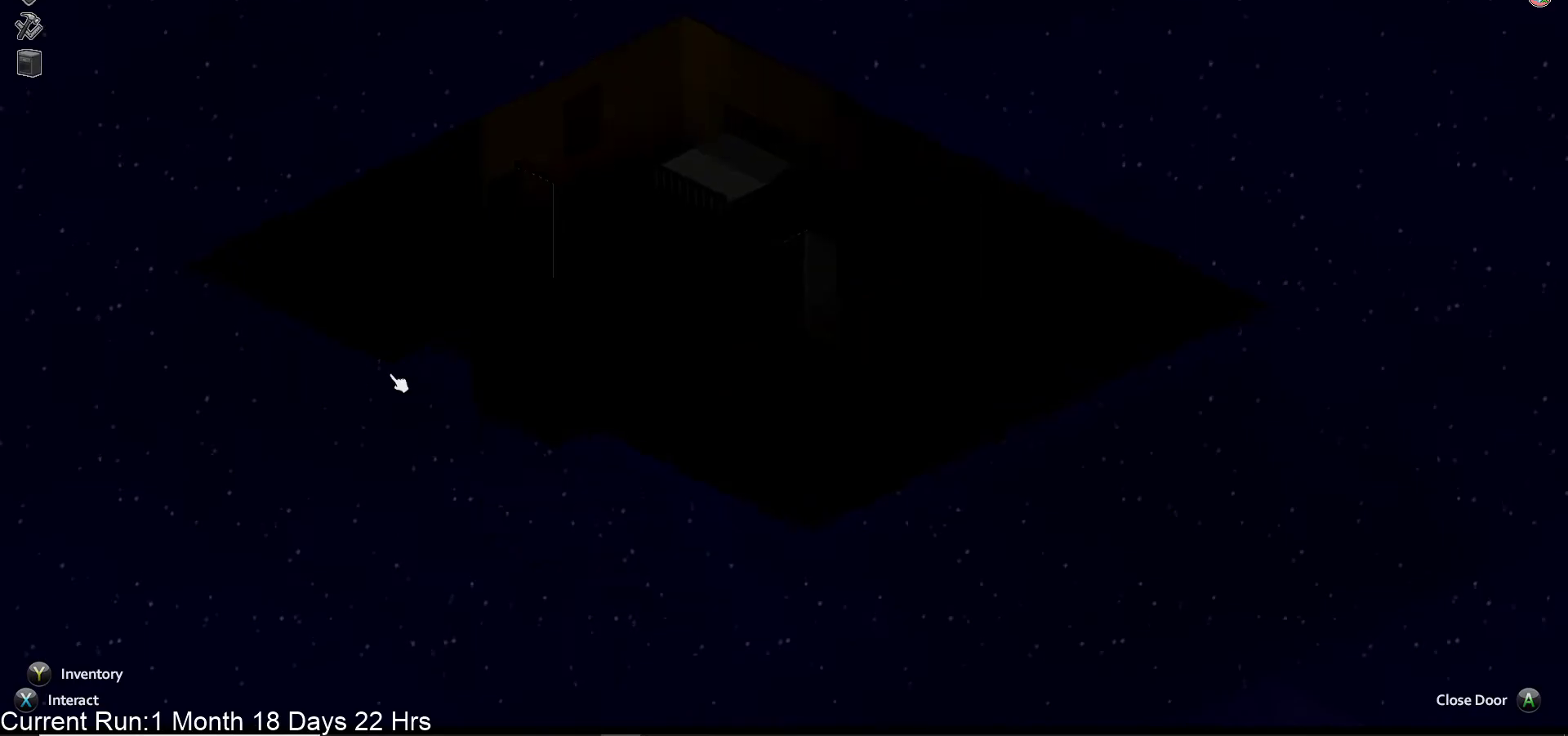
{"buttons": [], "left_stick": "center", "right_stick": "center", "events": [[300, "left_stick", "up-left"], [500, "left_stick", "center"]]}